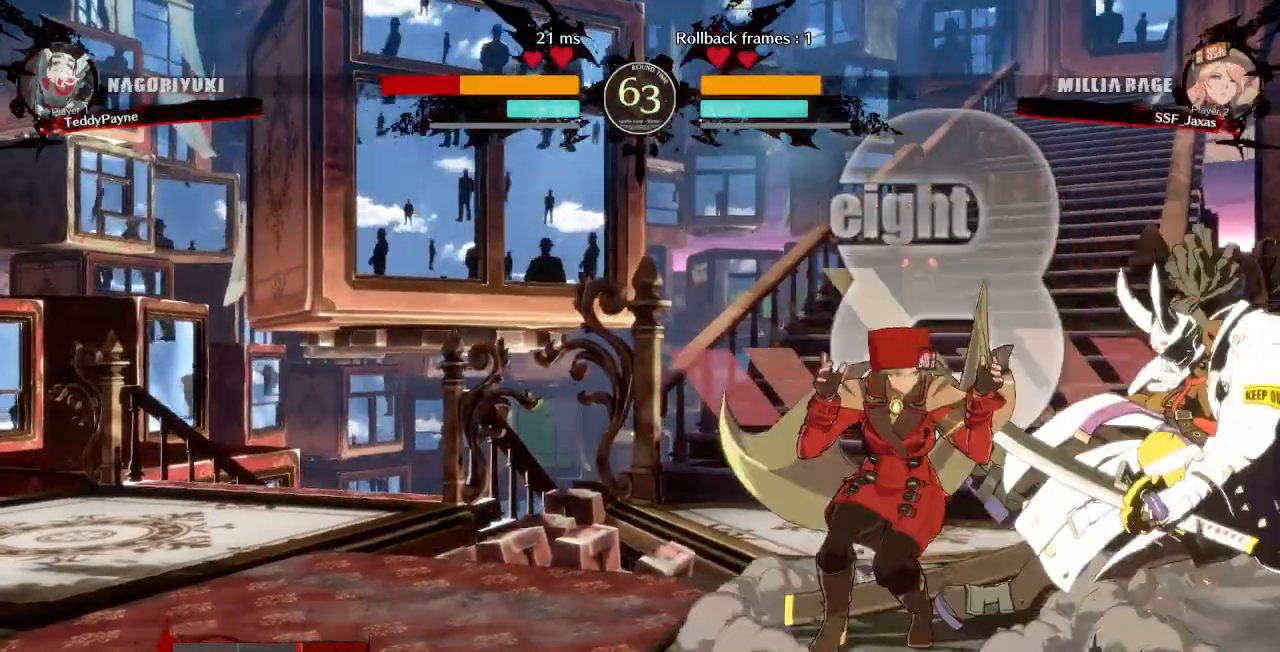
Gameplay with a controller (PlayStation layout); each line is a JSON object with the inputs held at the frame after it (dt_ms = milliseconds from this image to that frame). "events" lists button and stick changes between this image and that frame as [ms after this image, input, new state], when the widget could be followed in between. Not read: L3 R3 START.
{"dt_ms": 500, "buttons": [], "events": [[17, "DPAD_RIGHT", "down"], [67, "DPAD_RIGHT", "up"], [133, "DPAD_RIGHT", "down"], [233, "TRIANGLE", "down"], [267, "DPAD_RIGHT", "up"], [350, "TRIANGLE", "up"]]}
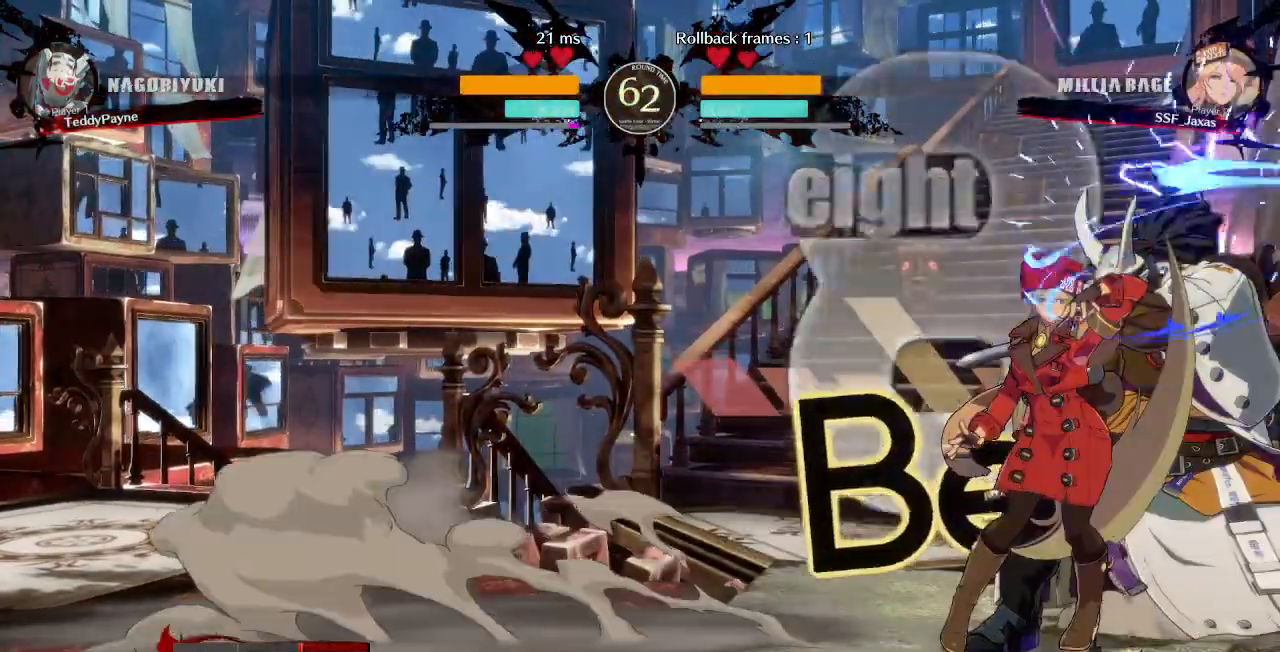
{"dt_ms": 500, "buttons": ["TRIANGLE", "DPAD_DOWN"], "events": [[333, "DPAD_DOWN", "down"], [483, "TRIANGLE", "down"]]}
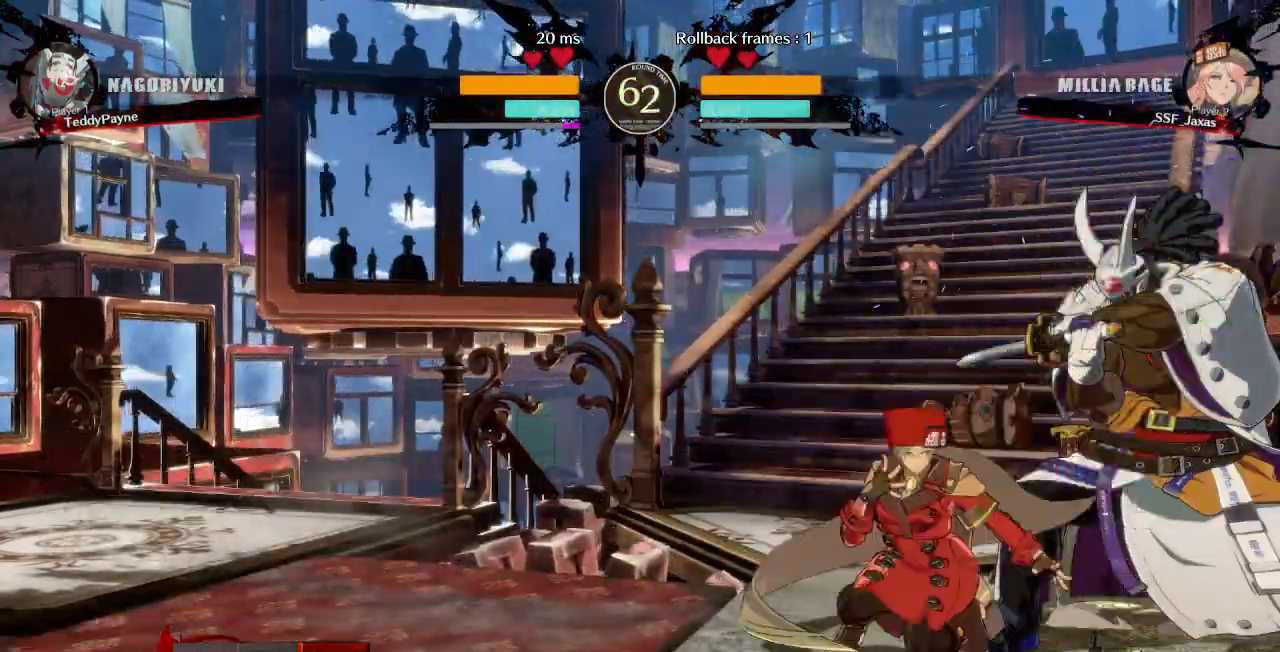
{"dt_ms": 500, "buttons": ["R1"], "events": [[67, "DPAD_DOWN", "up"], [100, "TRIANGLE", "up"], [233, "R1", "down"]]}
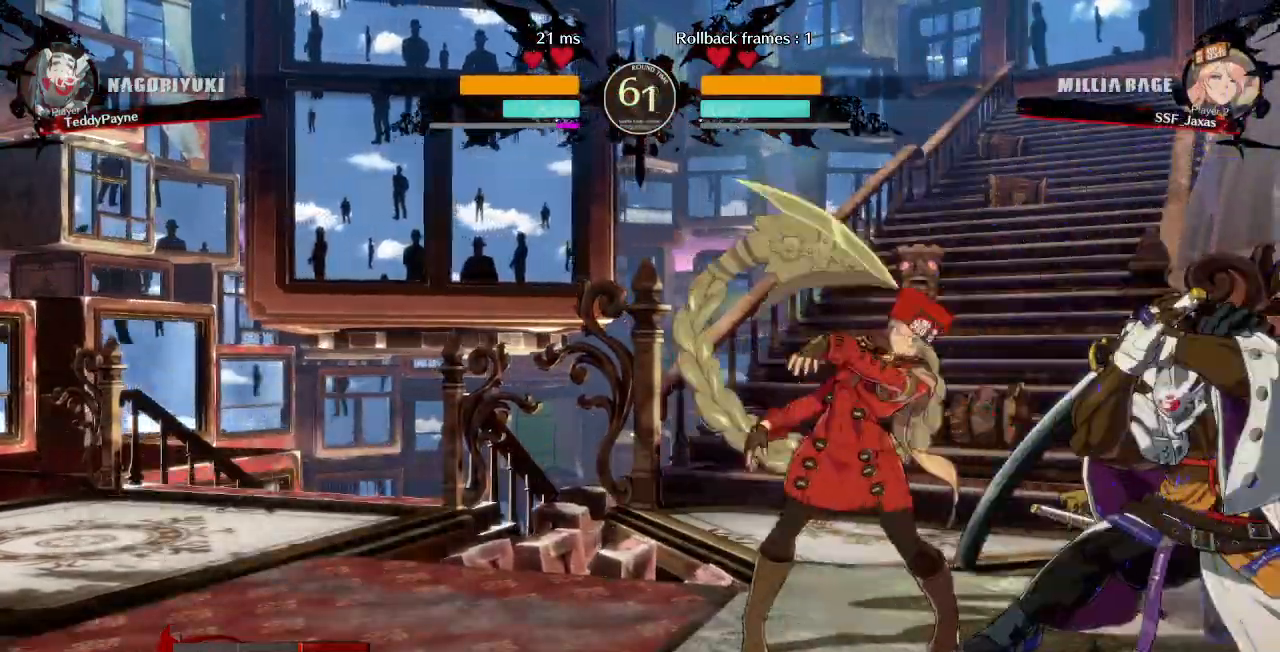
{"dt_ms": 500, "buttons": ["TRIANGLE", "DPAD_RIGHT"], "events": [[83, "R1", "up"], [233, "DPAD_DOWN", "down"], [300, "DPAD_RIGHT", "down"], [367, "DPAD_DOWN", "up"], [383, "TRIANGLE", "down"]]}
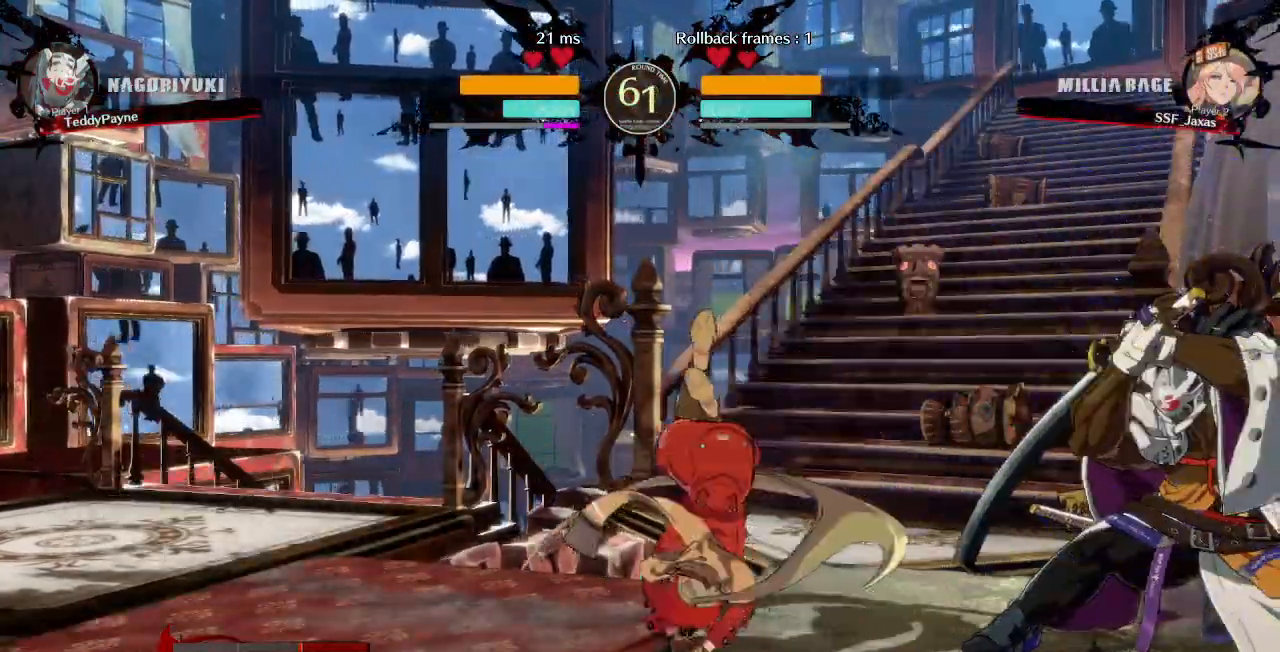
{"dt_ms": 500, "buttons": ["DPAD_DOWN", "DPAD_LEFT"], "events": [[50, "TRIANGLE", "up"], [100, "DPAD_RIGHT", "up"], [117, "DPAD_LEFT", "down"], [500, "DPAD_DOWN", "down"]]}
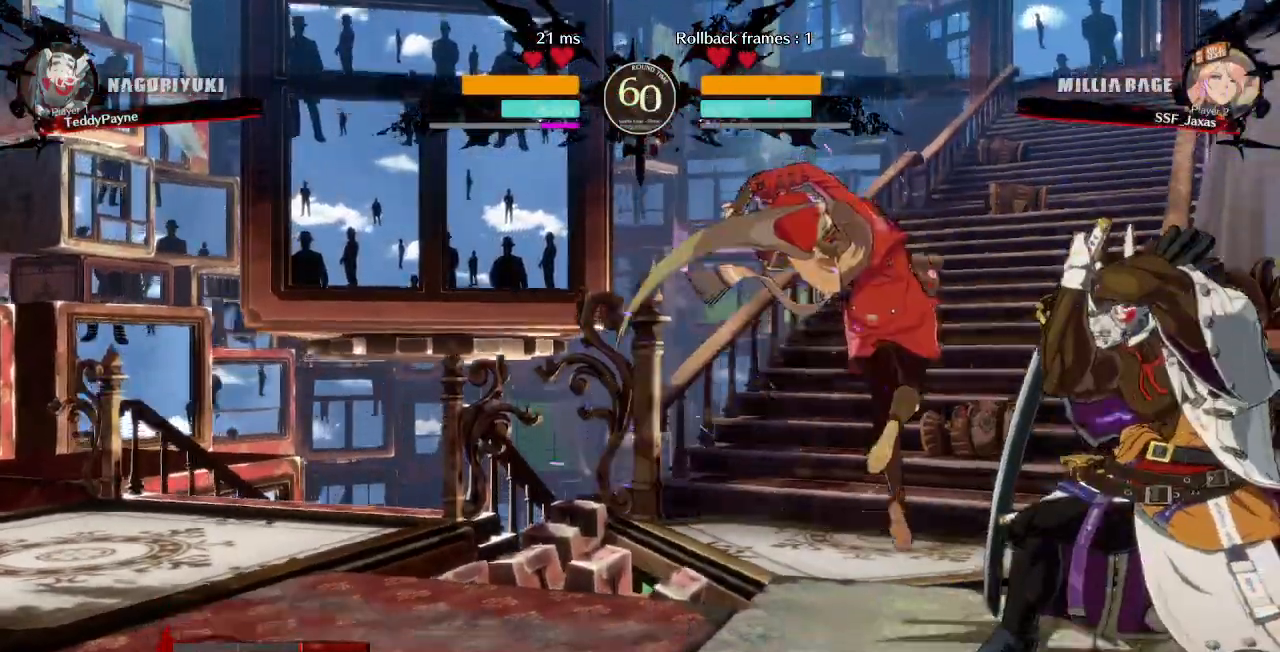
{"dt_ms": 500, "buttons": ["DPAD_DOWN", "DPAD_LEFT"]}
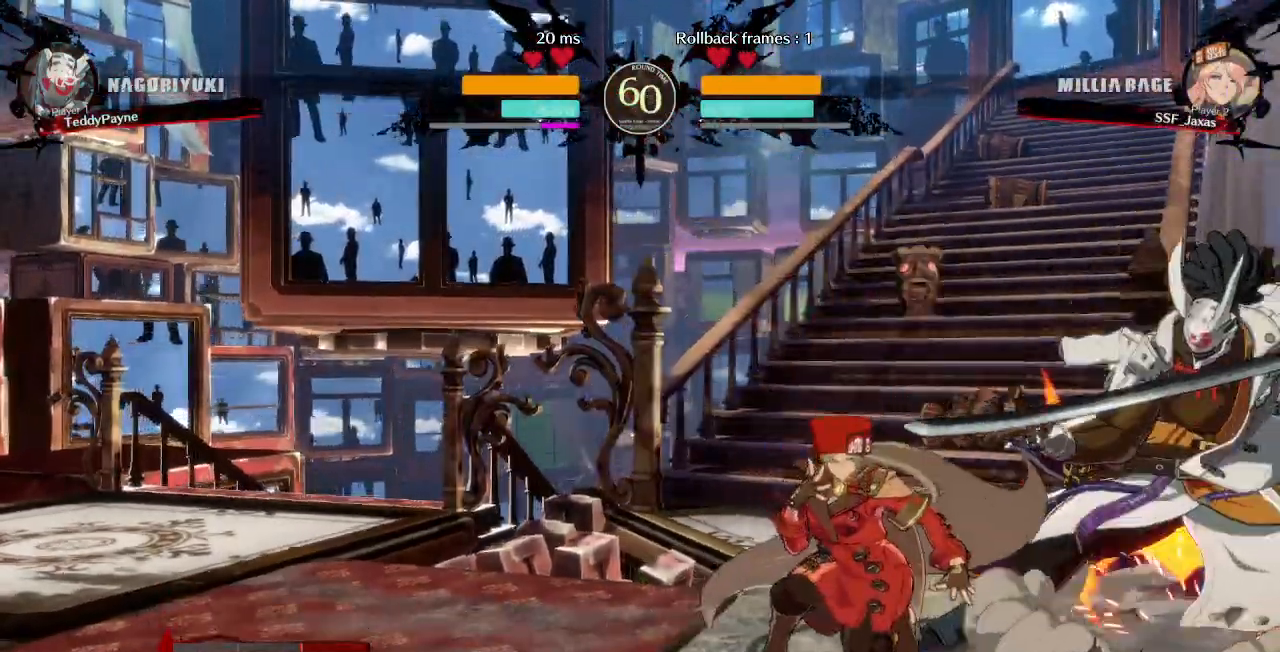
{"dt_ms": 500, "buttons": [], "events": [[17, "SQUARE", "down"], [100, "SQUARE", "up"], [150, "R2", "down"], [200, "DPAD_LEFT", "up"], [350, "DPAD_DOWN", "up"], [350, "R2", "up"]]}
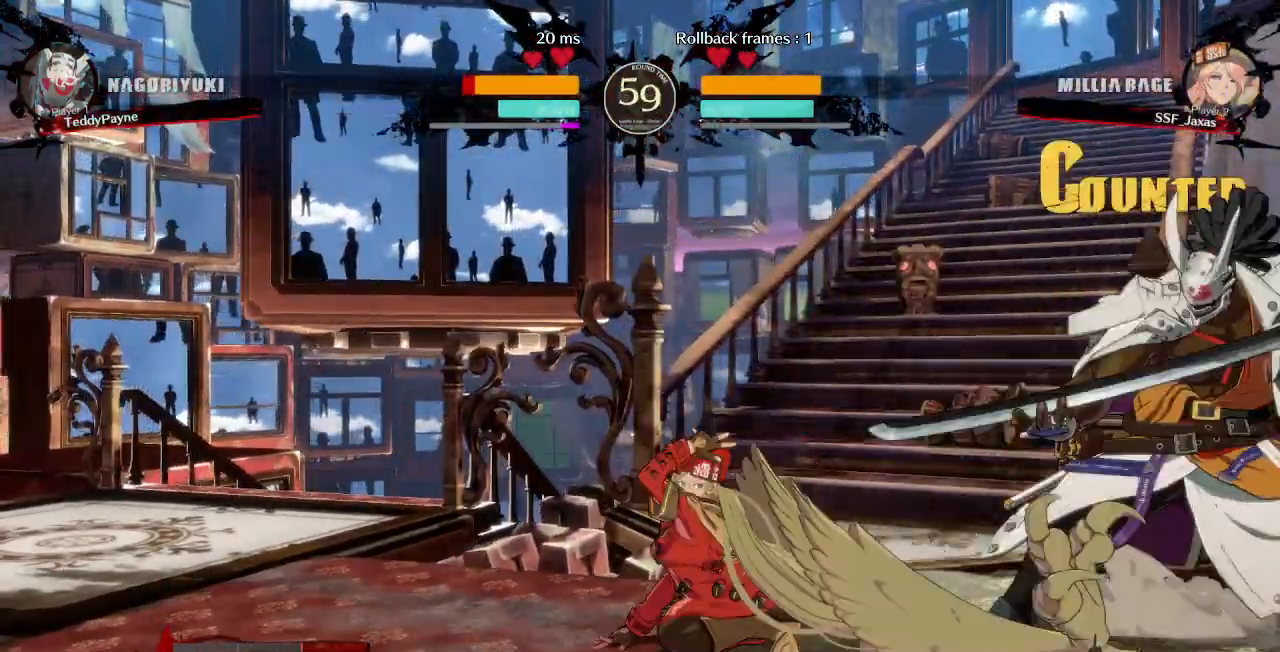
{"dt_ms": 500, "buttons": ["DPAD_LEFT"], "events": [[17, "DPAD_DOWN", "down"], [67, "DPAD_RIGHT", "down"], [117, "DPAD_DOWN", "up"], [117, "R1", "down"], [217, "DPAD_RIGHT", "up"], [283, "R1", "up"], [433, "DPAD_LEFT", "down"]]}
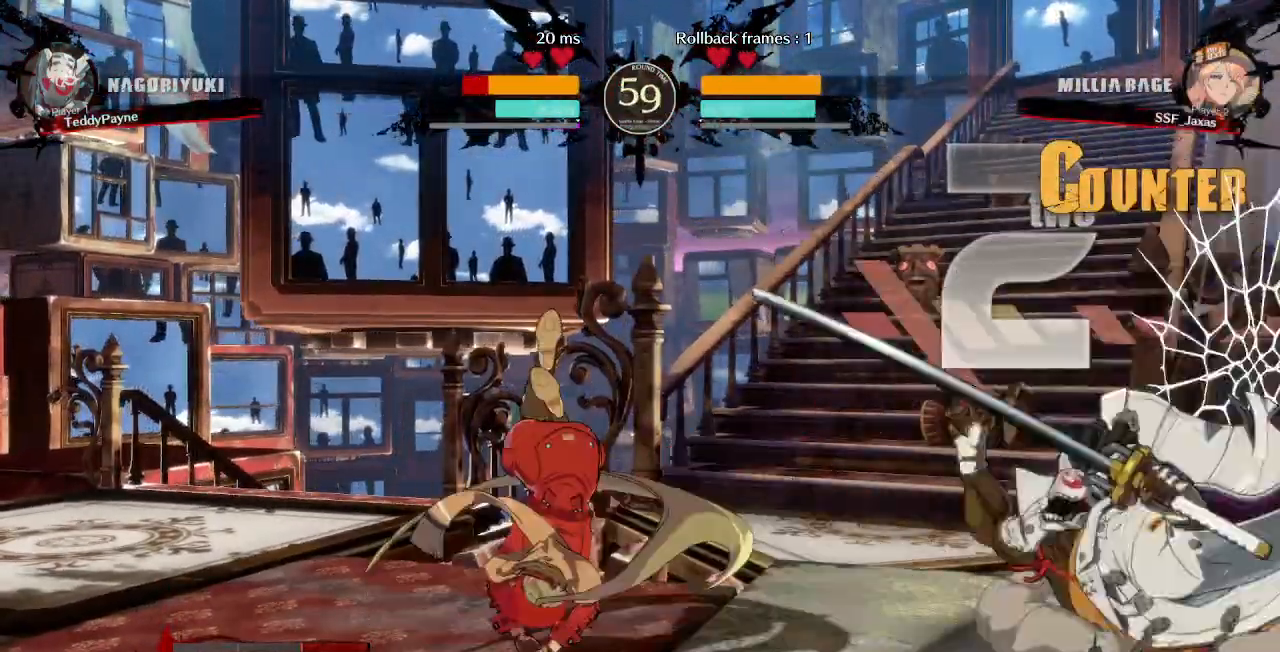
{"dt_ms": 500, "buttons": [], "events": [[67, "DPAD_LEFT", "up"]]}
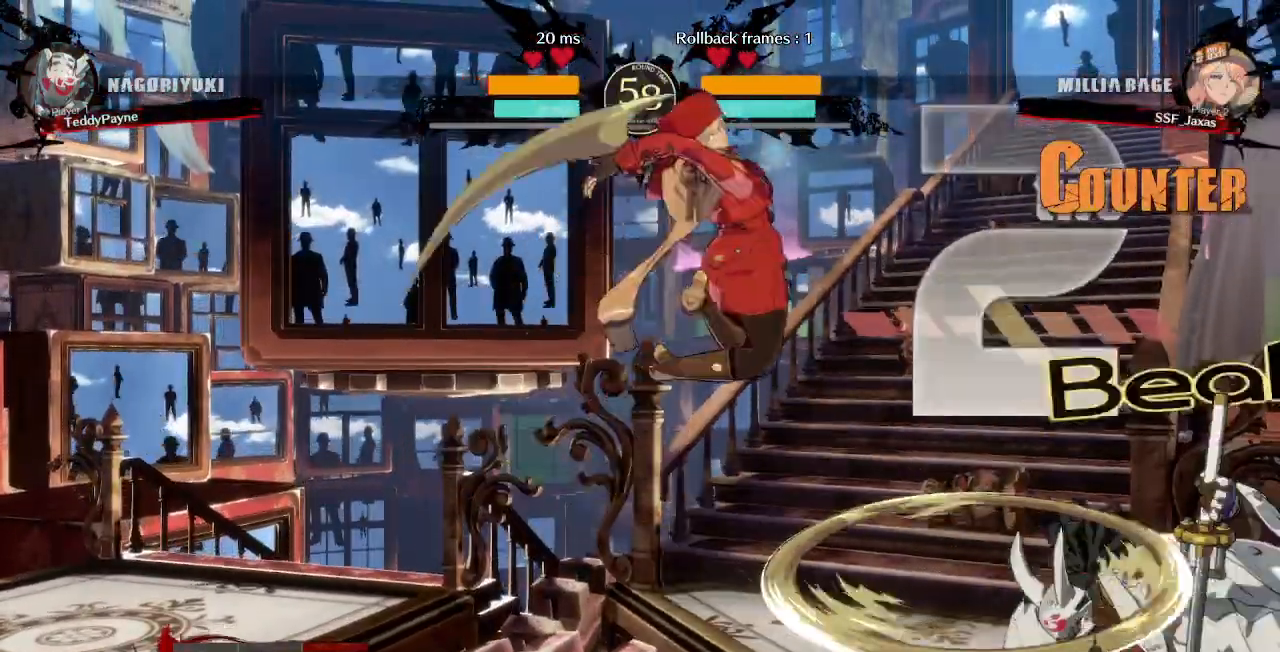
{"dt_ms": 500, "buttons": ["DPAD_DOWN", "DPAD_LEFT"], "events": [[150, "L1", "down"], [200, "DPAD_LEFT", "down"], [233, "L1", "up"], [283, "SQUARE", "down"], [283, "TRIANGLE", "down"], [467, "SQUARE", "up"], [467, "TRIANGLE", "up"], [500, "DPAD_DOWN", "down"]]}
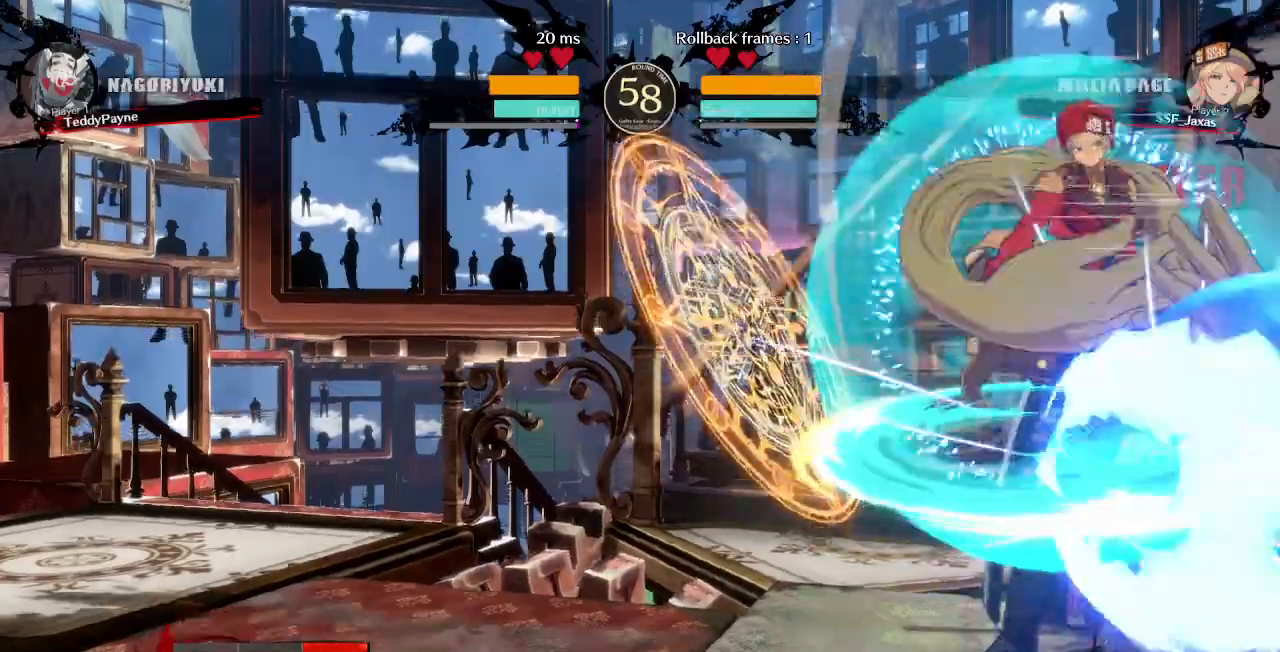
{"dt_ms": 500, "buttons": ["R2"], "events": [[17, "DPAD_LEFT", "up"], [200, "SQUARE", "down"], [300, "SQUARE", "up"], [333, "R2", "down"], [500, "DPAD_DOWN", "up"]]}
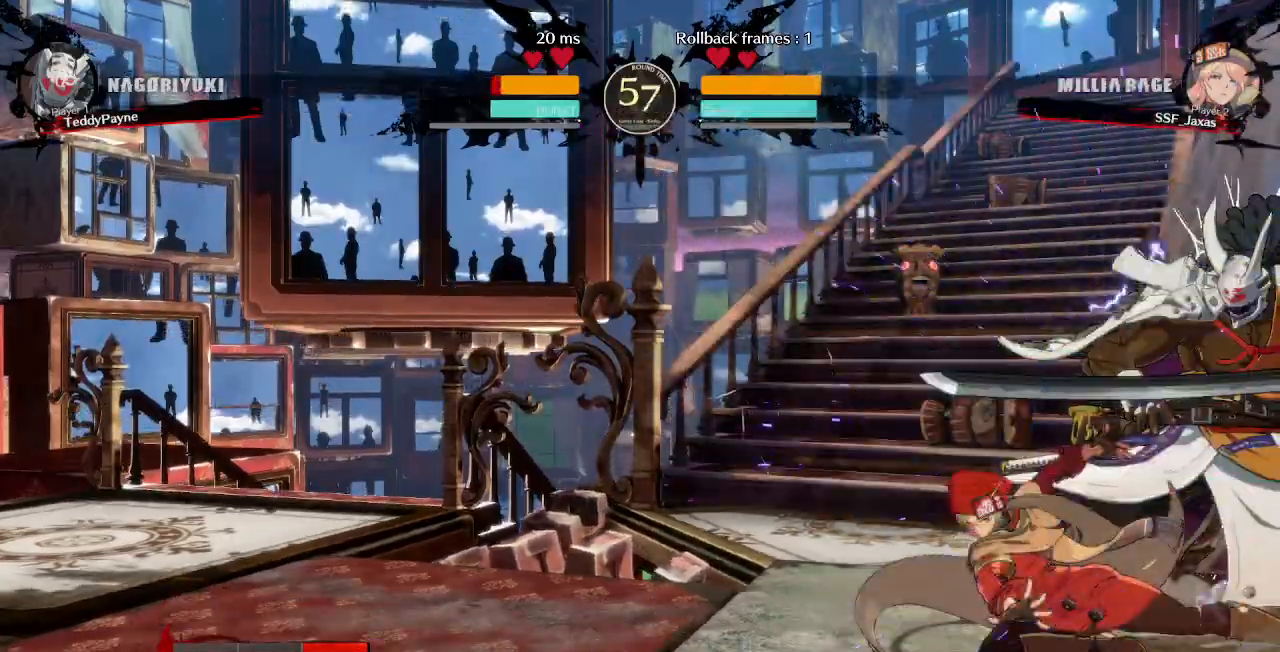
{"dt_ms": 500, "buttons": [], "events": [[17, "R2", "up"], [200, "DPAD_DOWN", "down"], [233, "DPAD_RIGHT", "down"], [283, "DPAD_DOWN", "up"], [283, "R1", "down"], [367, "DPAD_RIGHT", "up"], [450, "R1", "up"]]}
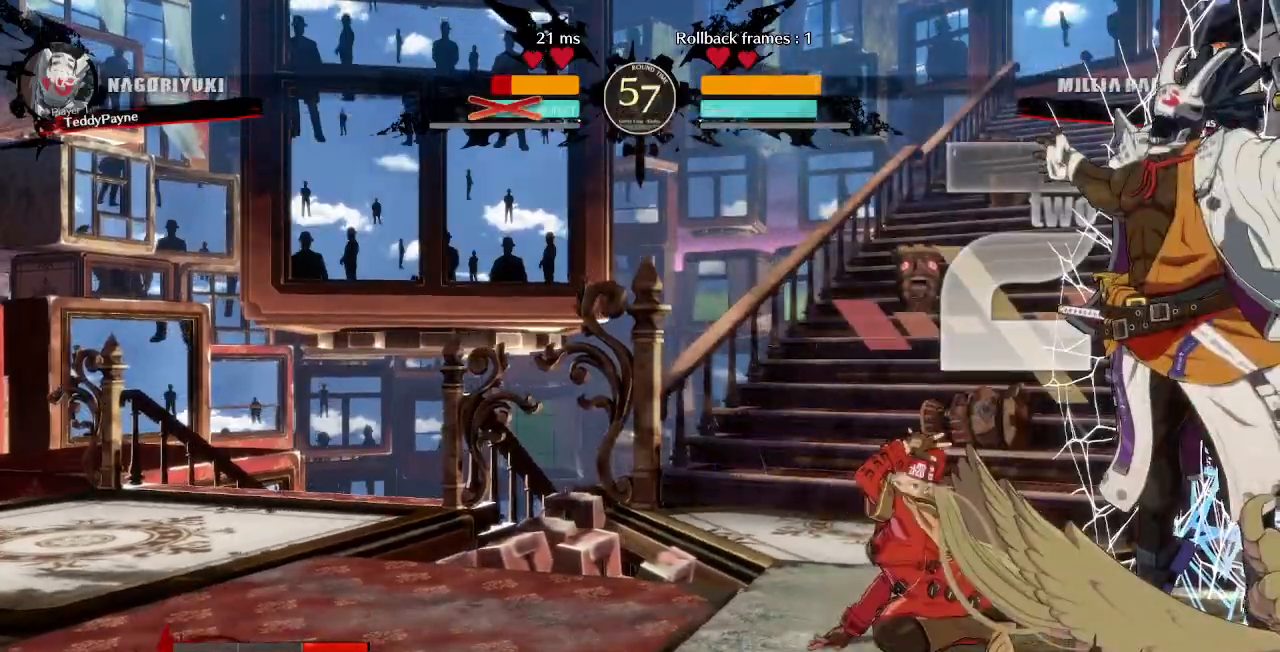
{"dt_ms": 500, "buttons": ["DPAD_DOWN"], "events": [[33, "DPAD_LEFT", "down"], [233, "DPAD_LEFT", "up"], [300, "DPAD_DOWN", "down"], [350, "DPAD_RIGHT", "down"], [400, "DPAD_DOWN", "up"], [400, "TRIANGLE", "down"], [450, "DPAD_RIGHT", "up"], [450, "TRIANGLE", "up"], [467, "DPAD_DOWN", "down"]]}
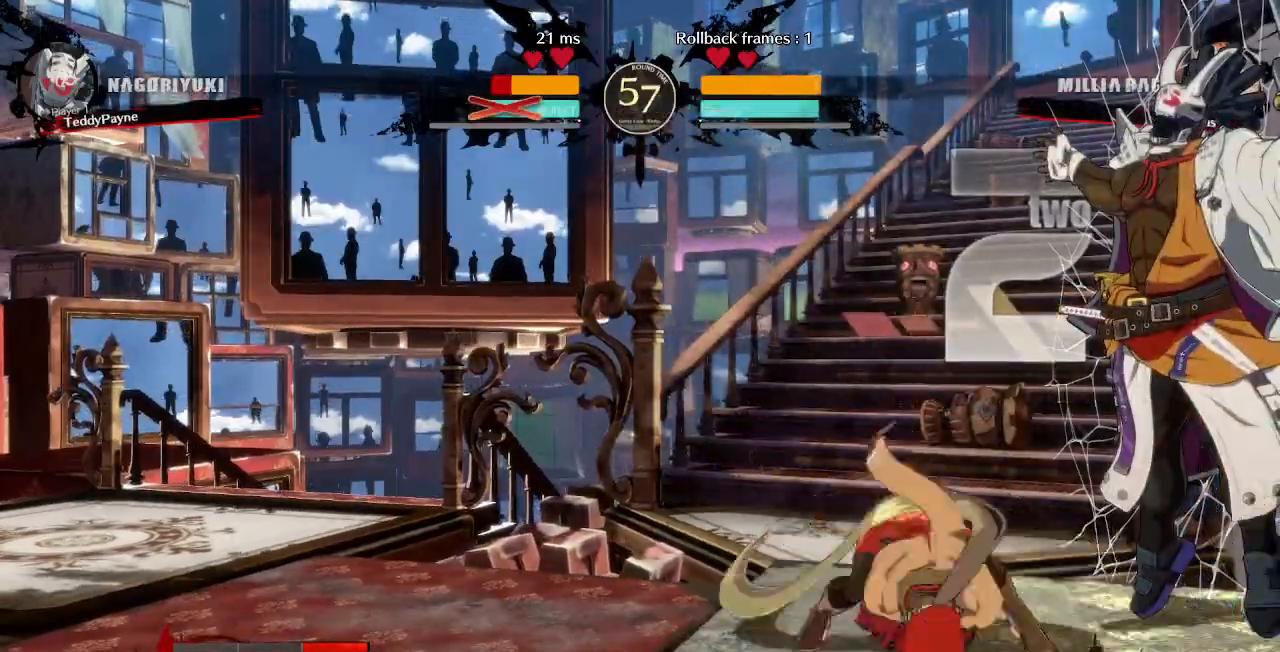
{"dt_ms": 1000, "buttons": []}
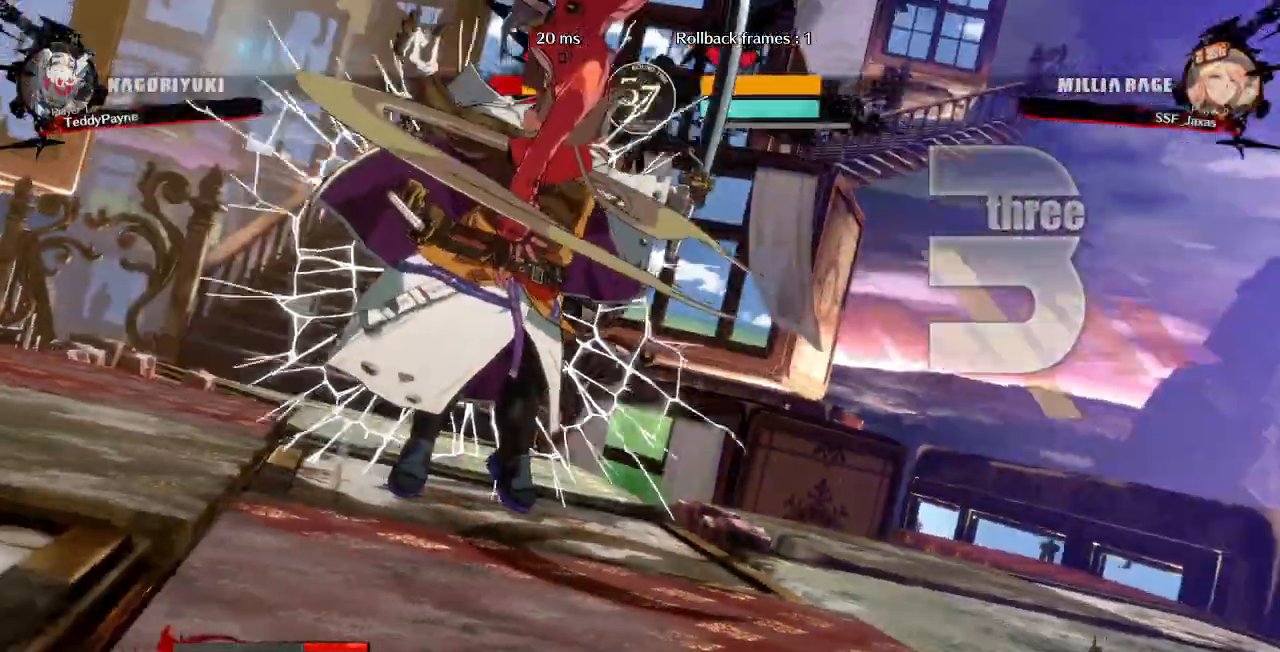
{"dt_ms": 500, "buttons": ["DPAD_LEFT"]}
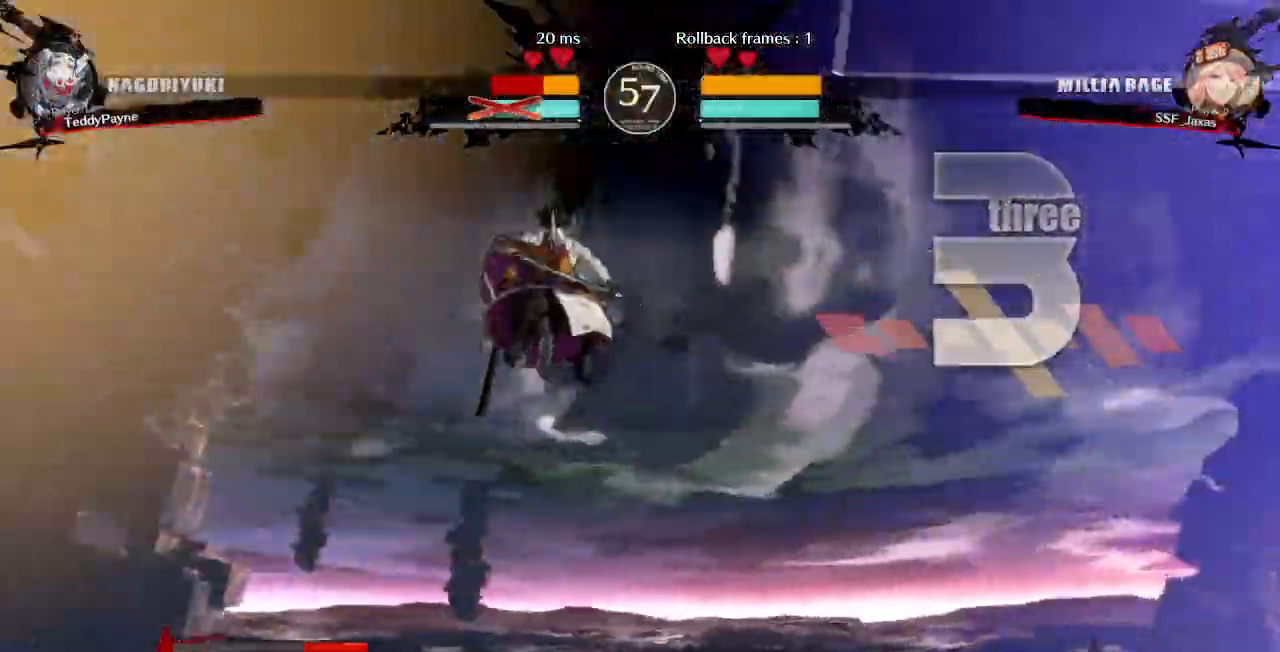
{"dt_ms": 500, "buttons": ["DPAD_DOWN"]}
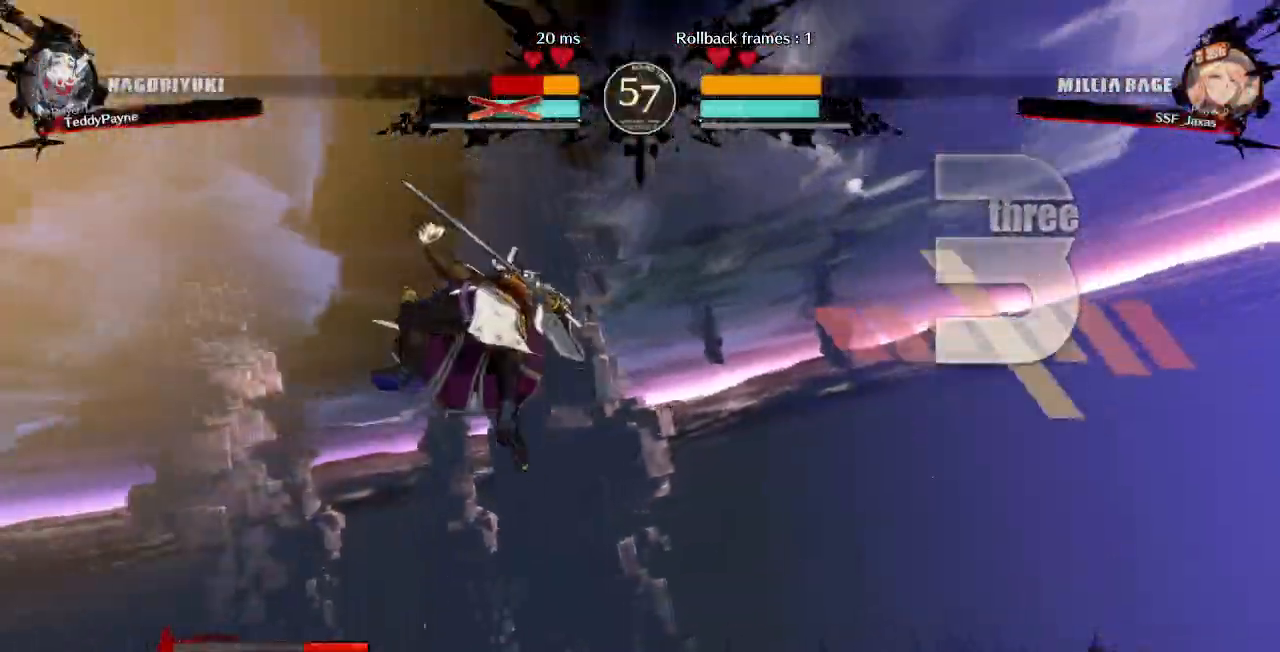
{"dt_ms": 500, "buttons": ["CROSS", "TRIANGLE", "DPAD_UP", "DPAD_LEFT"], "events": [[33, "R1", "down"], [33, "TRIANGLE", "down"], [50, "SQUARE", "down"], [67, "CROSS", "down"], [67, "DPAD_DOWN", "up"], [67, "DPAD_UP", "down"], [133, "DPAD_LEFT", "down"], [183, "R1", "up"], [217, "SQUARE", "up"], [233, "DPAD_UP", "up"], [233, "TRIANGLE", "up"], [267, "DPAD_LEFT", "up"], [283, "CROSS", "up"], [333, "R1", "down"], [350, "DPAD_UP", "down"], [350, "TRIANGLE", "down"], [367, "SQUARE", "down"], [383, "CROSS", "down"], [417, "DPAD_LEFT", "down"], [483, "R1", "up"], [500, "SQUARE", "up"]]}